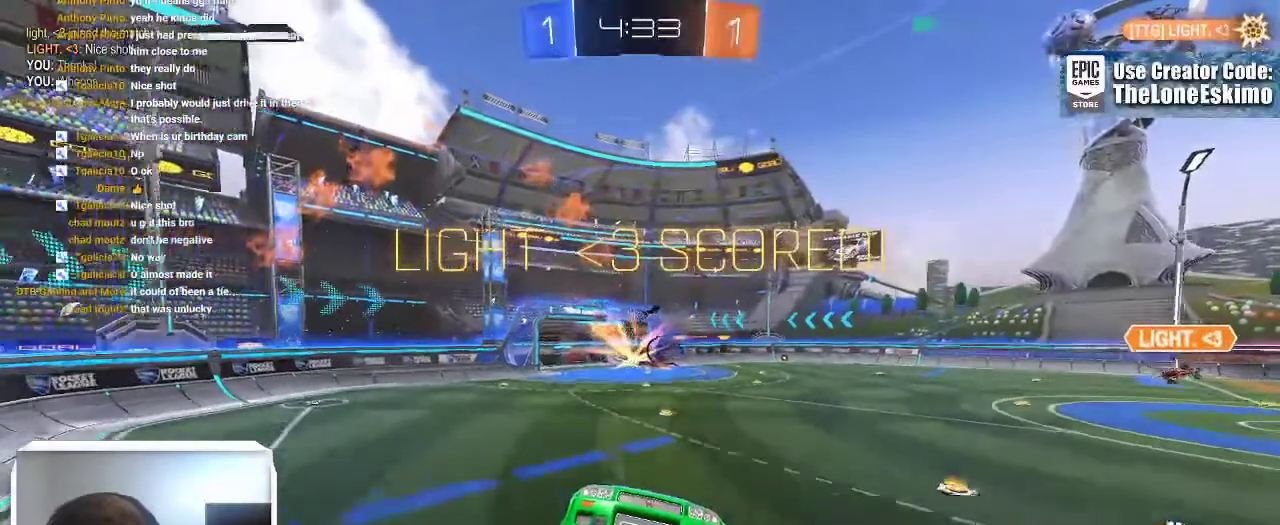
Gameplay with a controller (Xbox layout); each line is a JSON object with the inputs held at the frame after it. "events" lists button and stick changes between this image and that frame as [ms after this image, input, new state], when the widget could be followed in between. This overlay highlights the sticks when they move; stick clicks (L3) are not distinguishable. Not read: R2 R3.
{"buttons": [], "left_stick": "center", "right_stick": "center", "events": []}
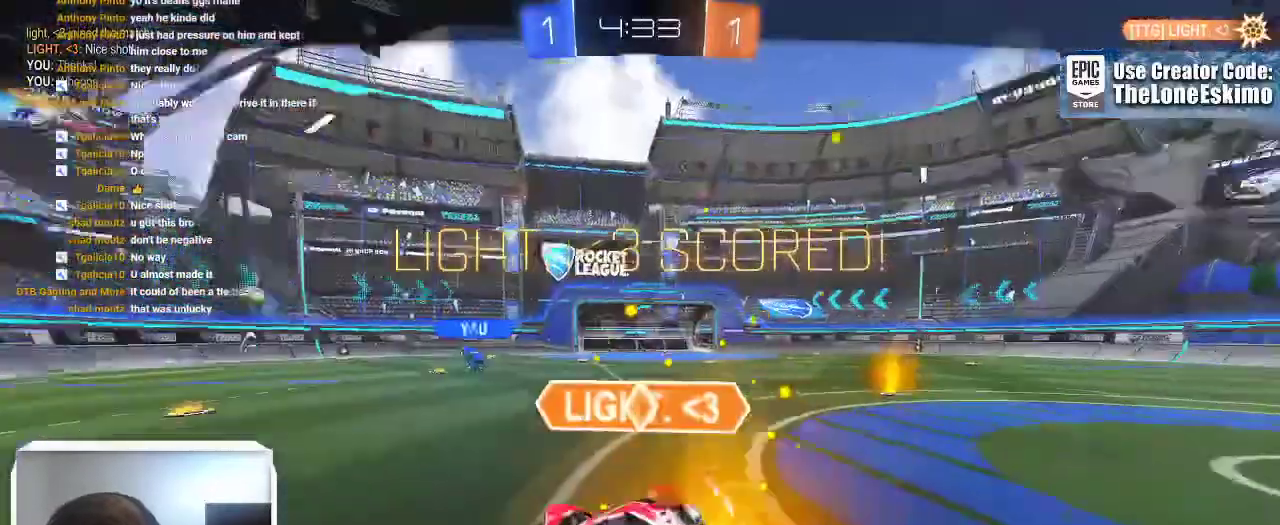
{"buttons": ["A"], "left_stick": "center", "right_stick": "center", "events": [[400, "A", "down"]]}
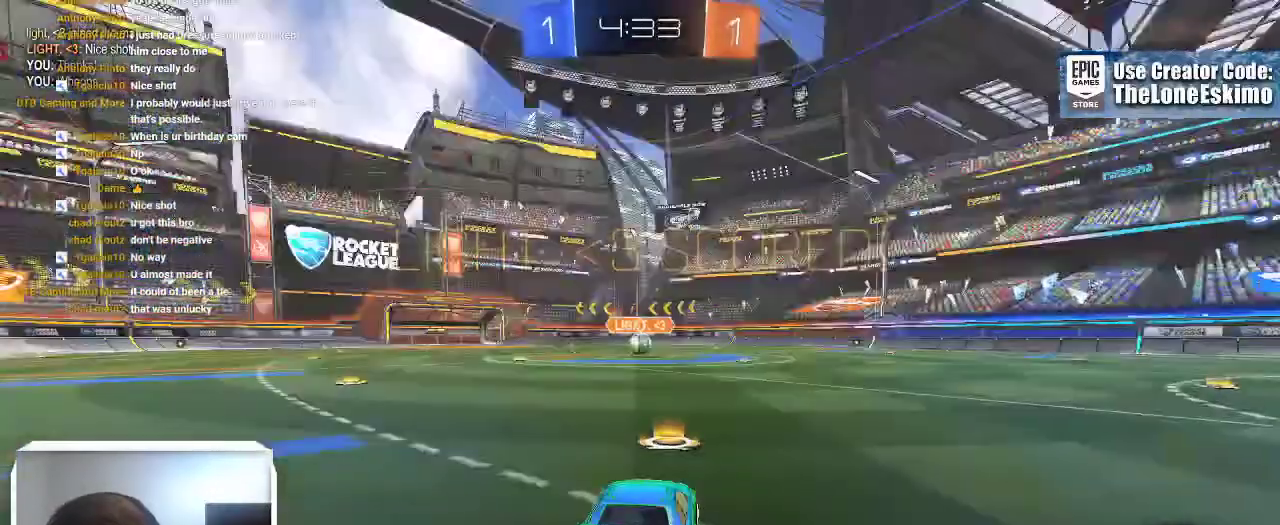
{"buttons": ["A"], "left_stick": "center", "right_stick": "center", "events": [[33, "A", "up"], [150, "A", "down"], [283, "A", "up"], [383, "A", "down"]]}
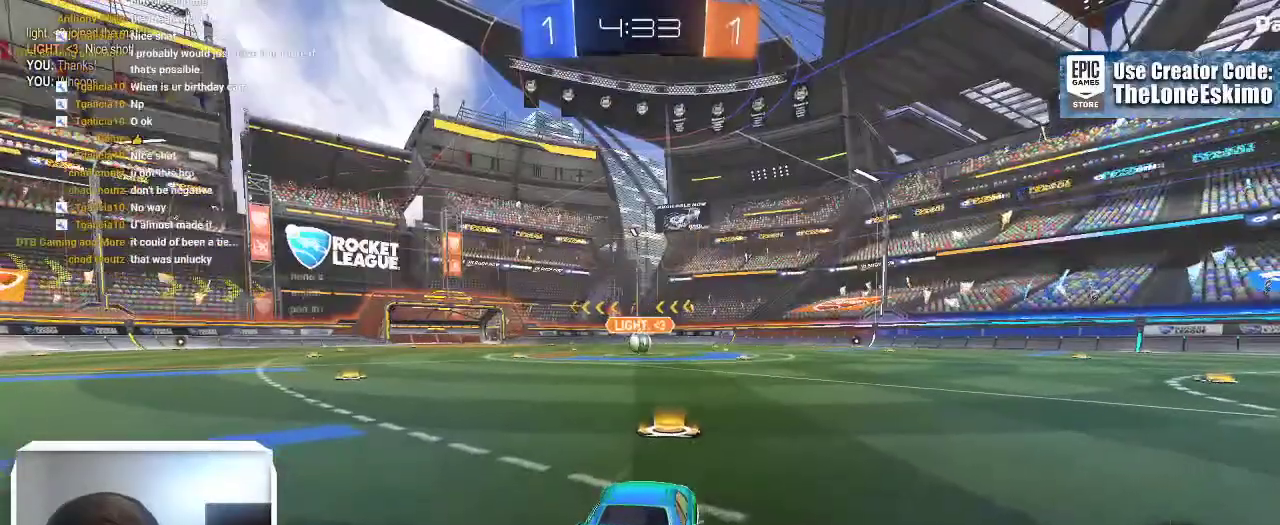
{"buttons": ["B"], "left_stick": "center", "right_stick": "center", "events": [[50, "A", "up"], [233, "B", "down"]]}
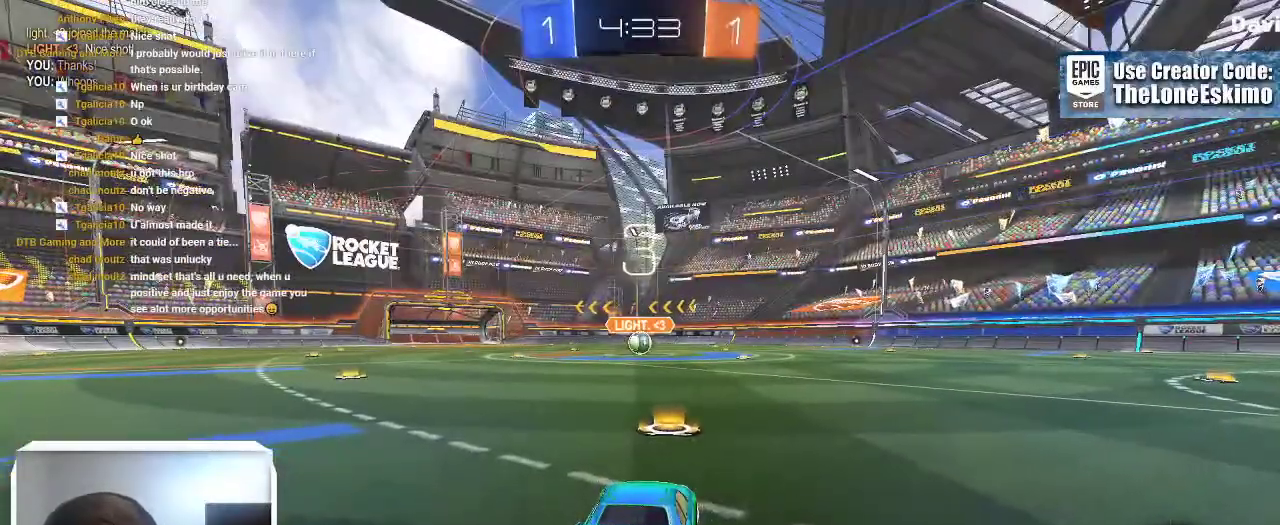
{"buttons": ["B"], "left_stick": "center", "right_stick": "center", "events": []}
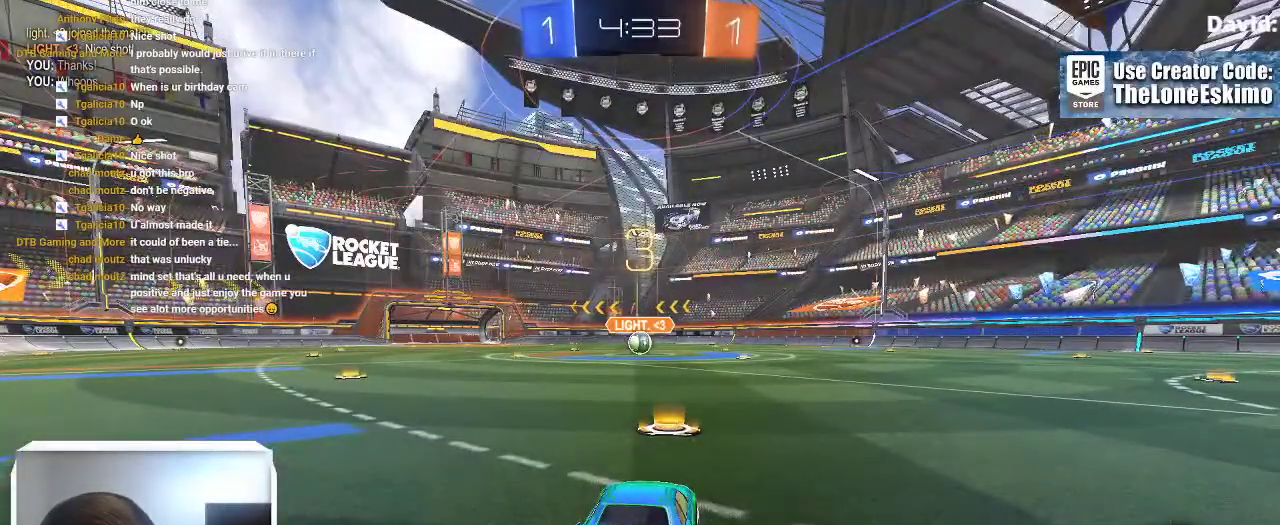
{"buttons": ["B"], "left_stick": "center", "right_stick": "center", "events": []}
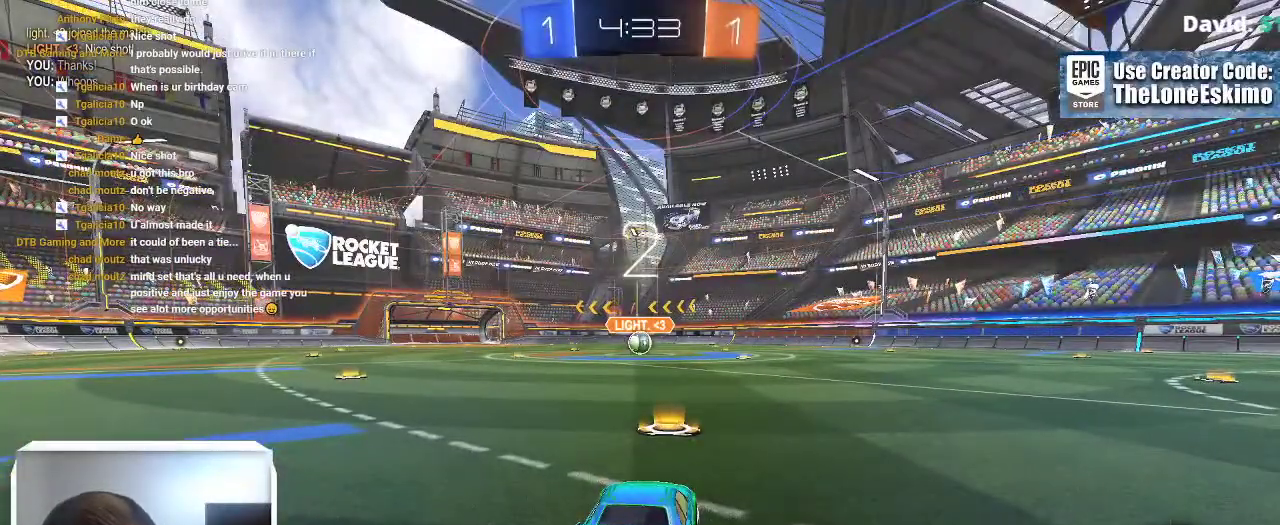
{"buttons": ["B"], "left_stick": "center", "right_stick": "center", "events": []}
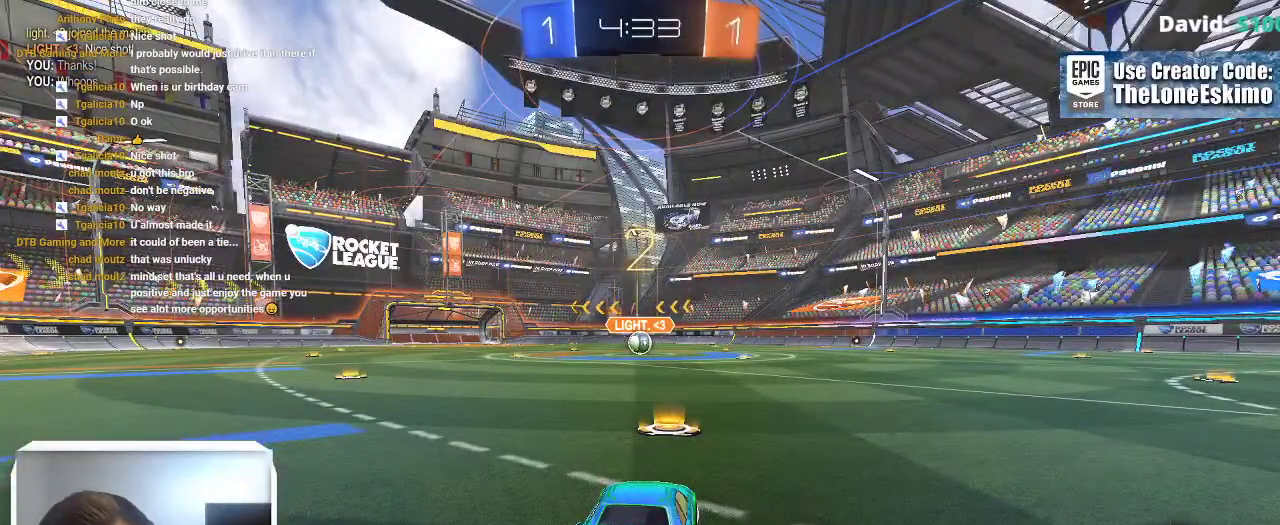
{"buttons": ["B"], "left_stick": "center", "right_stick": "center", "events": []}
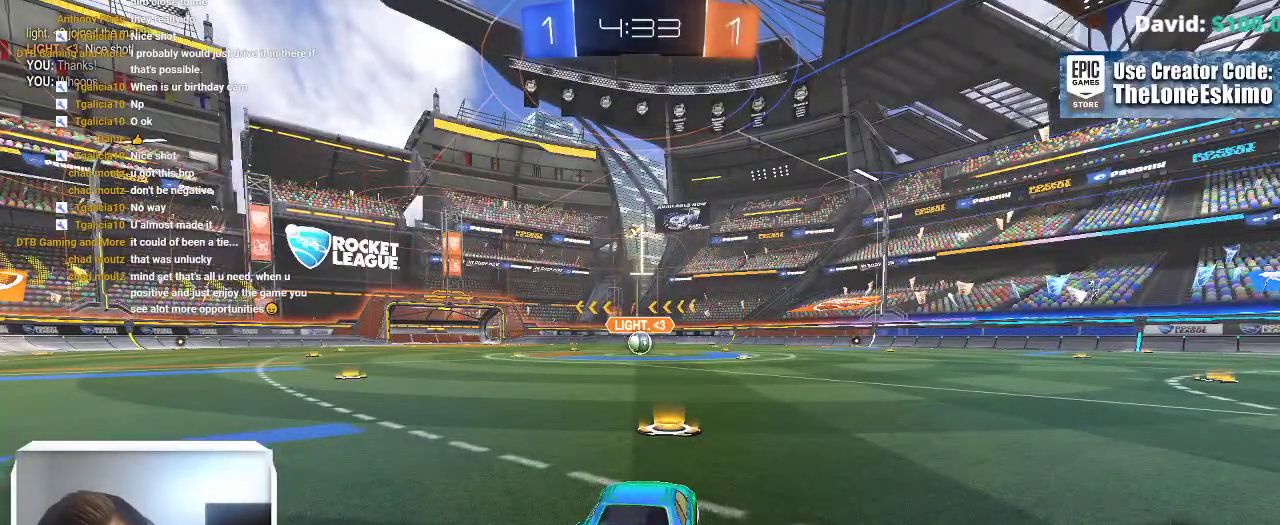
{"buttons": ["B"], "left_stick": "center", "right_stick": "center", "events": []}
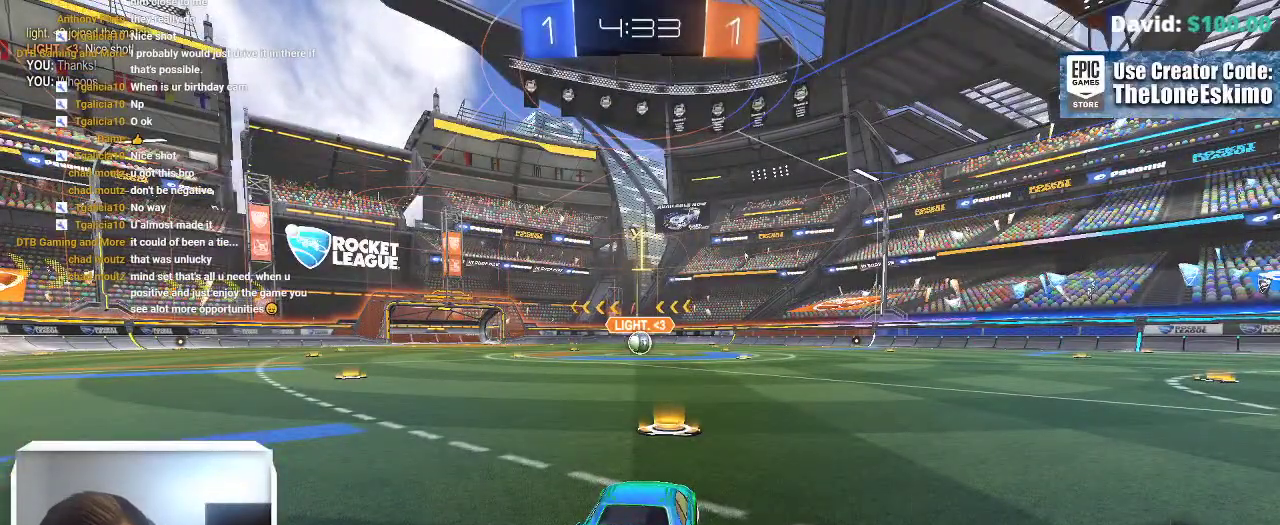
{"buttons": ["B"], "left_stick": "up-left", "right_stick": "center", "events": [[433, "left_stick", "up-left"]]}
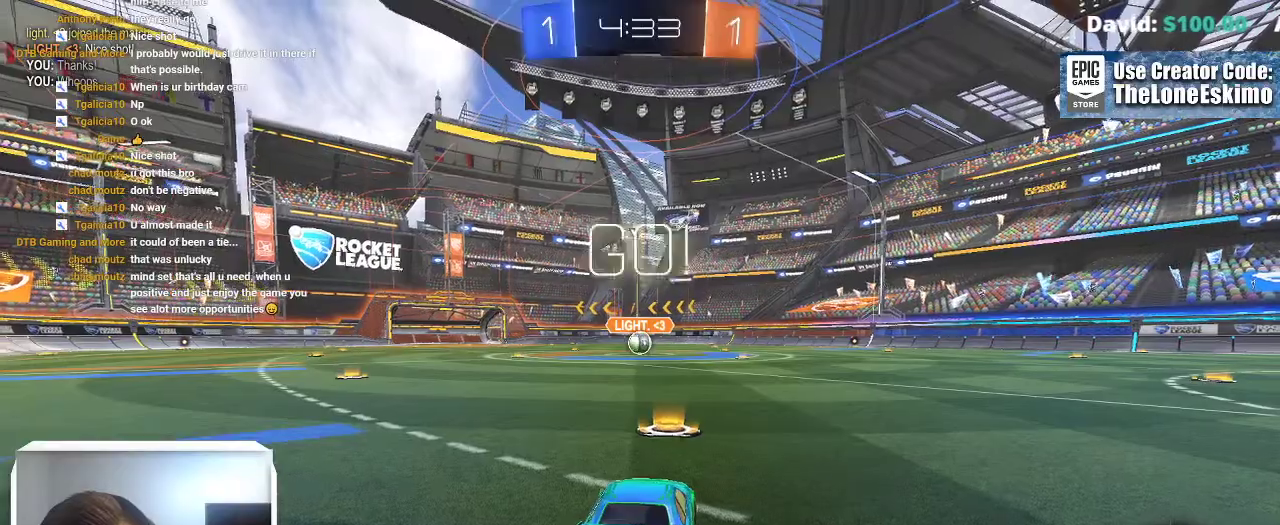
{"buttons": ["B"], "left_stick": "center", "right_stick": "center"}
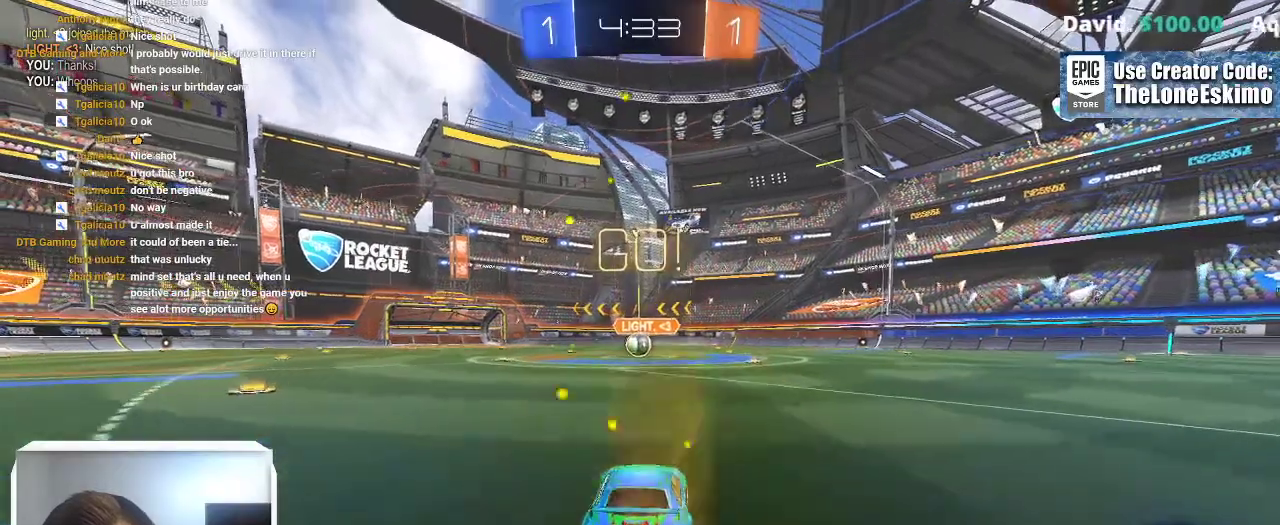
{"buttons": ["B"], "left_stick": "center", "right_stick": "center"}
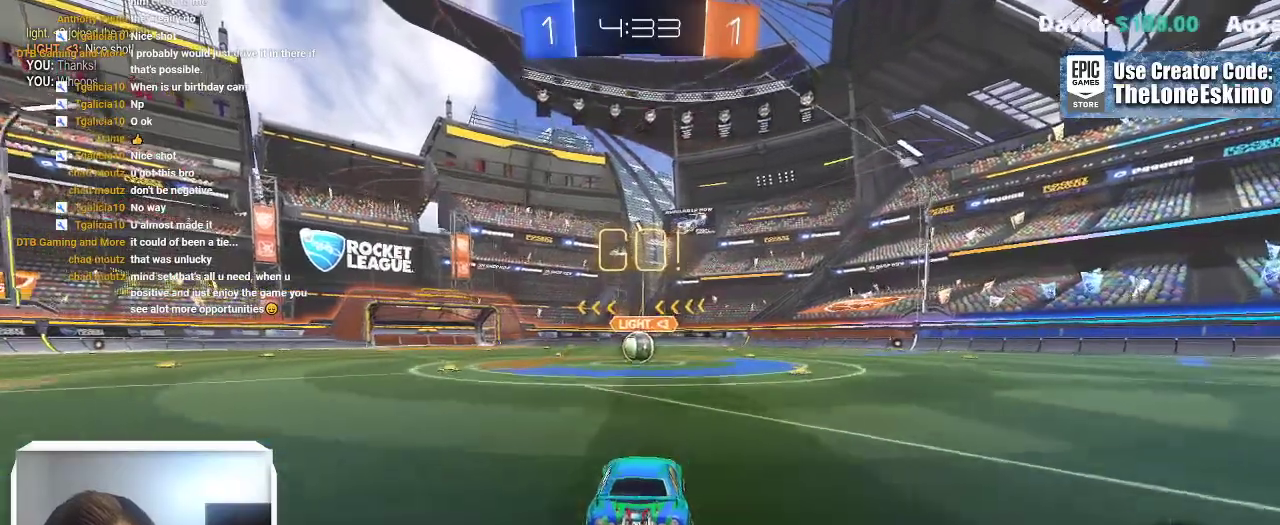
{"buttons": ["B"], "left_stick": "center", "right_stick": "center", "events": []}
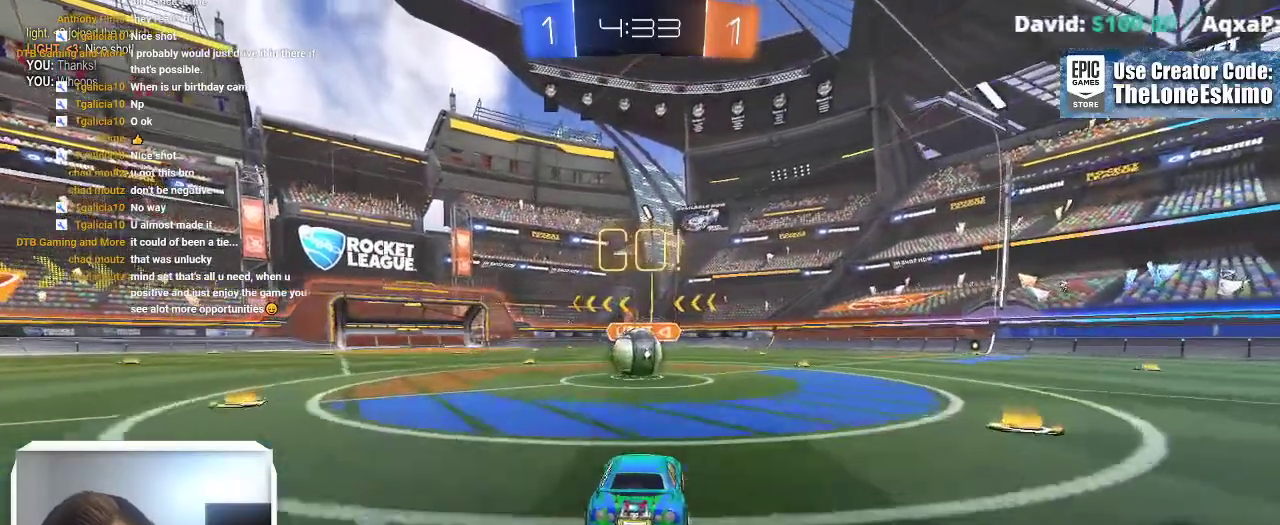
{"buttons": [], "left_stick": "up-left", "right_stick": "center"}
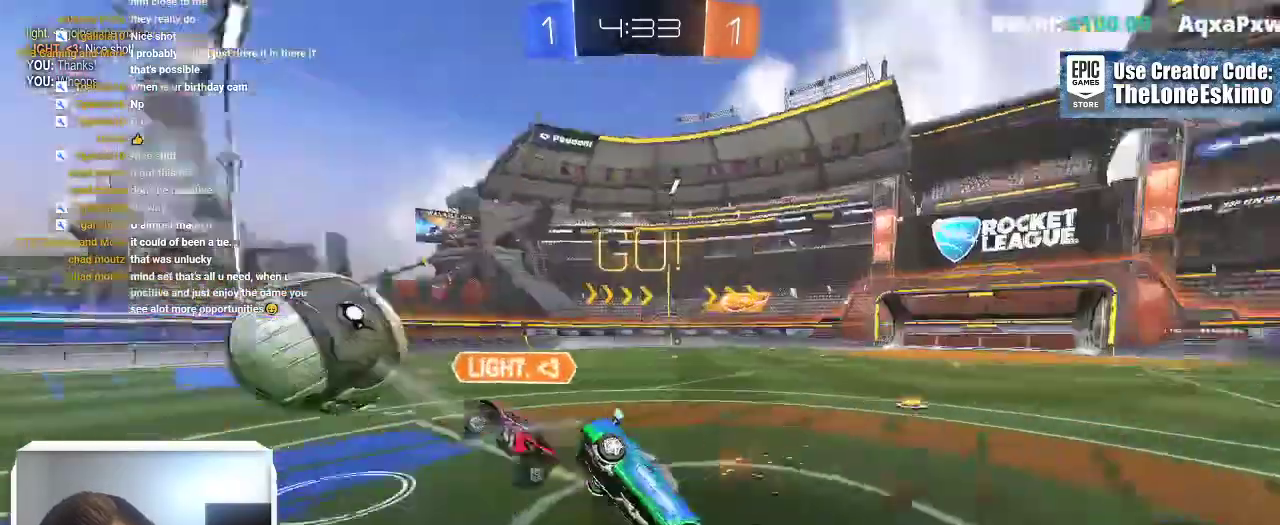
{"buttons": [], "left_stick": "right", "right_stick": "center"}
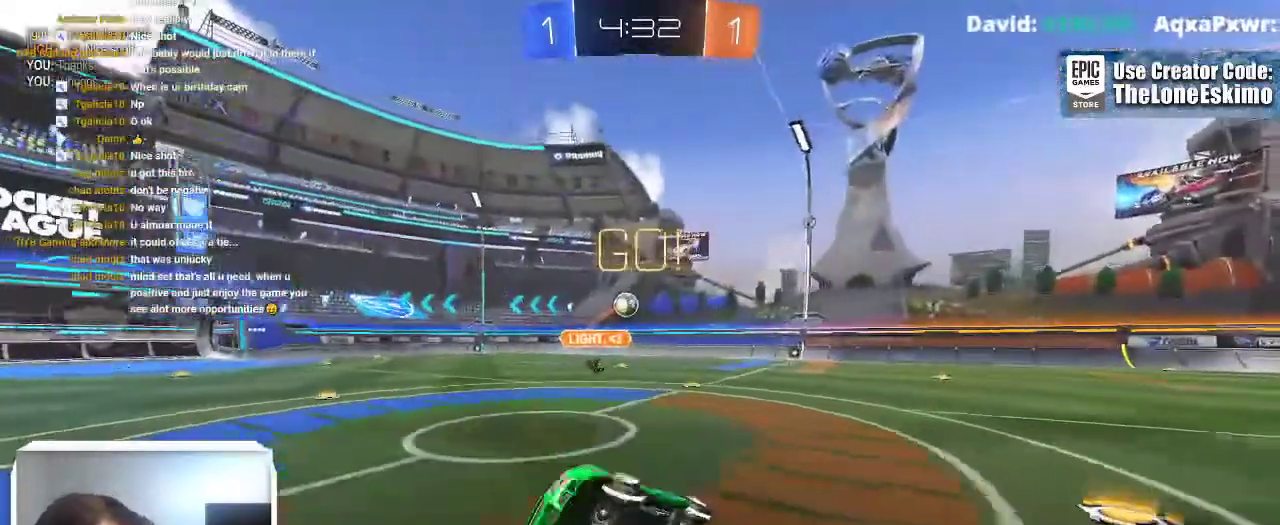
{"buttons": [], "left_stick": "right", "right_stick": "center"}
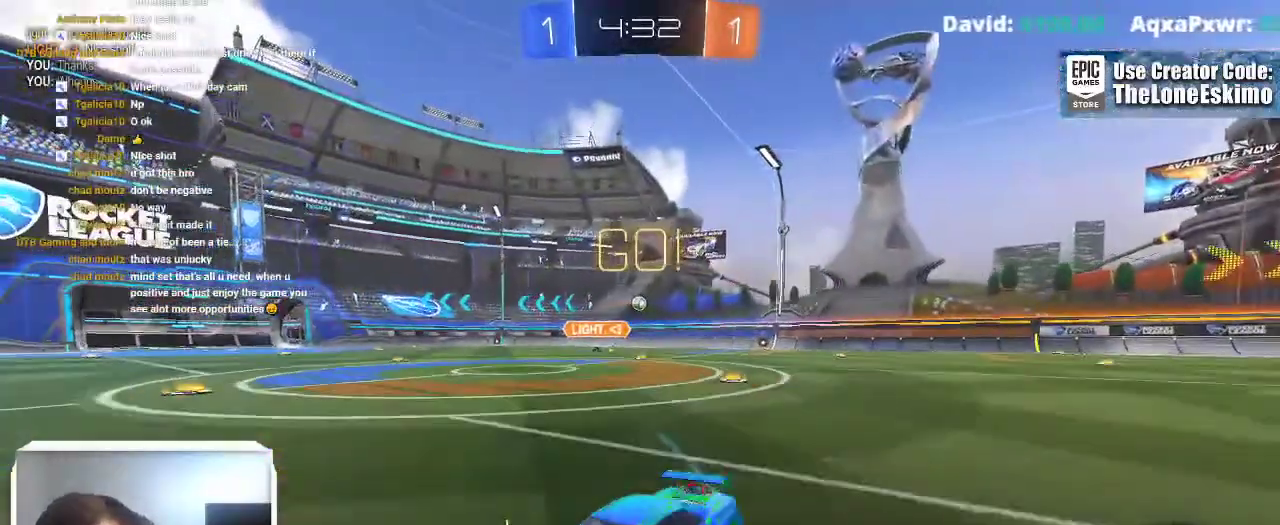
{"buttons": ["B"], "left_stick": "right", "right_stick": "center"}
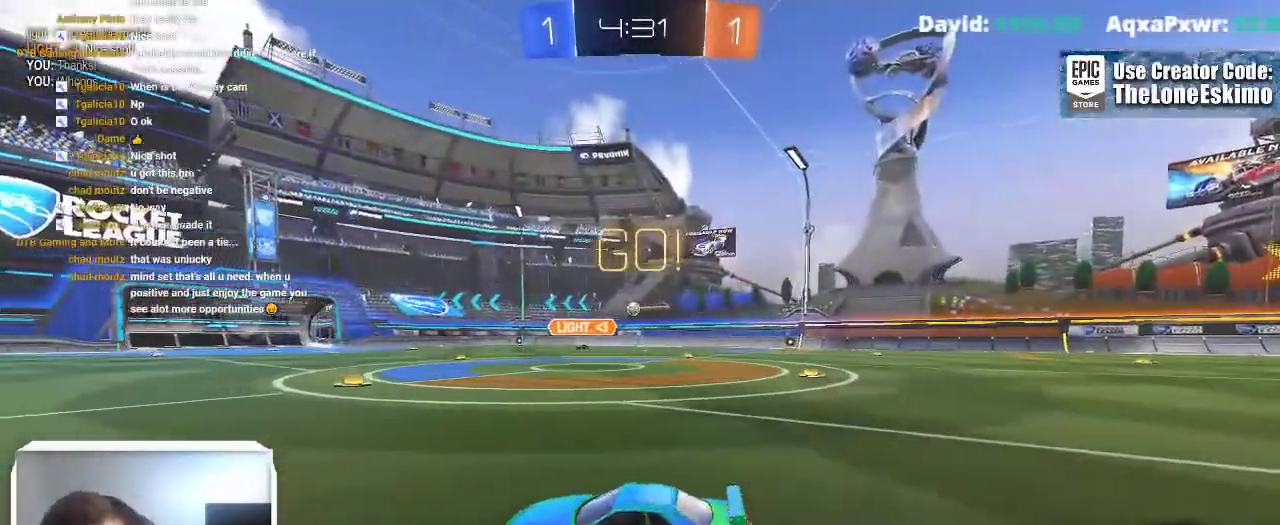
{"buttons": ["B"], "left_stick": "right", "right_stick": "center"}
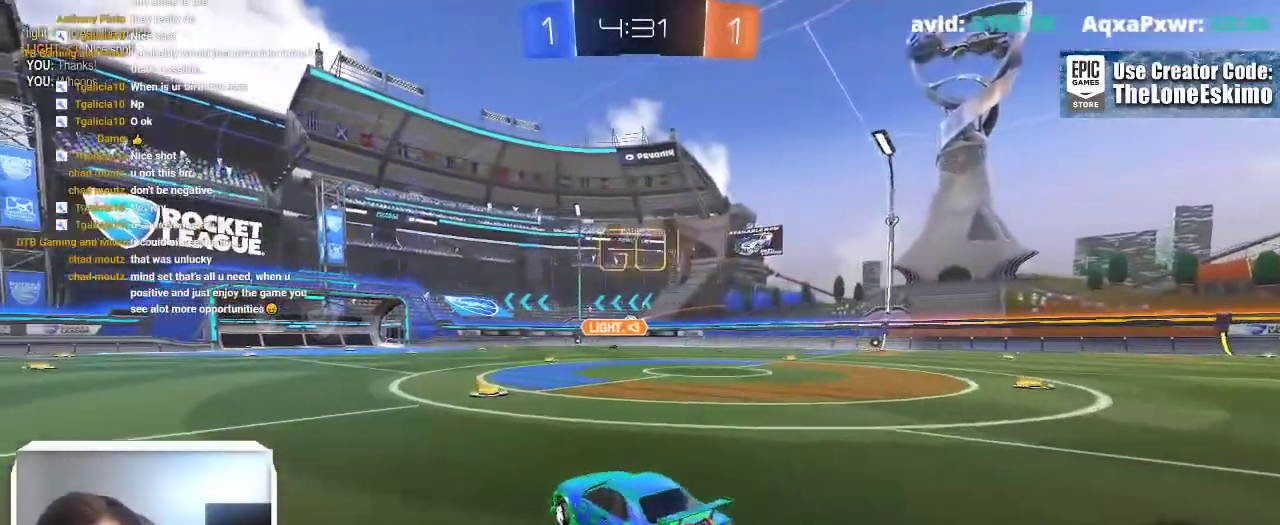
{"buttons": ["B"], "left_stick": "center", "right_stick": "center"}
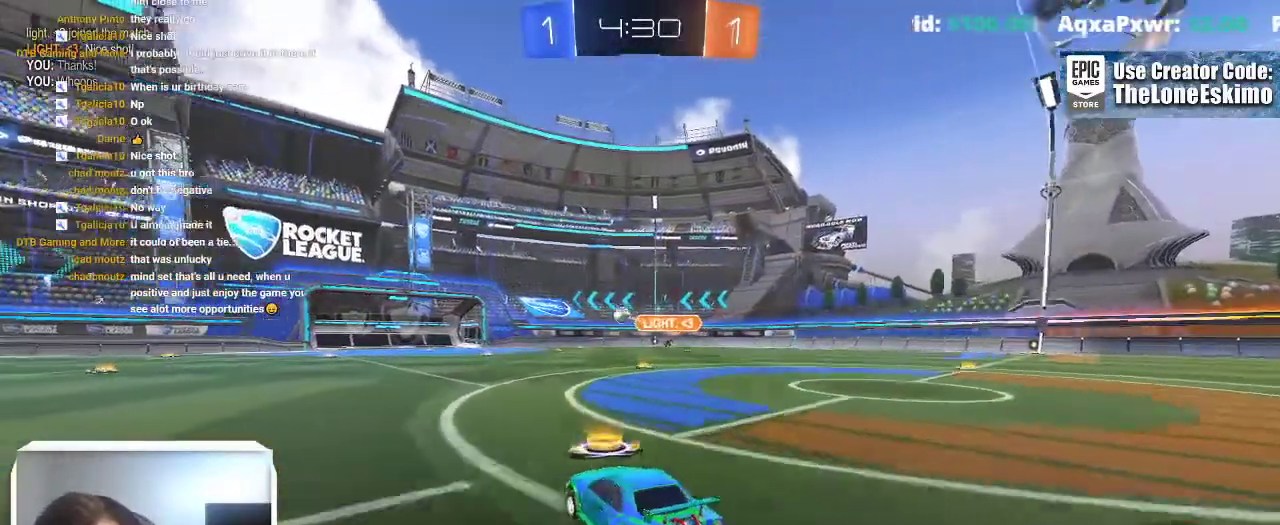
{"buttons": ["B"], "left_stick": "center", "right_stick": "center", "events": []}
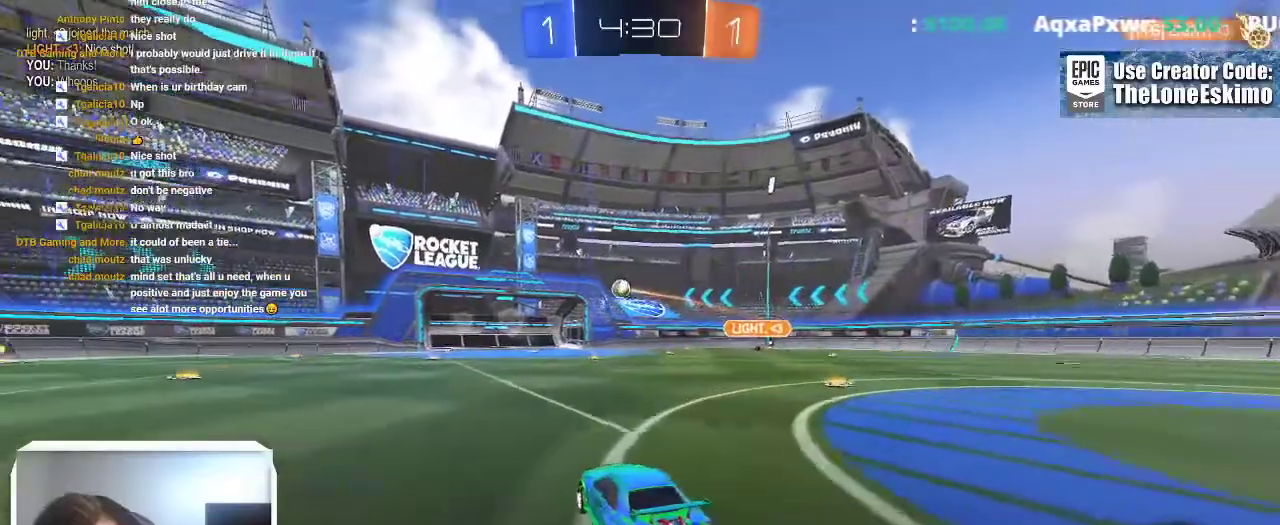
{"buttons": ["B"], "left_stick": "up-left", "right_stick": "center"}
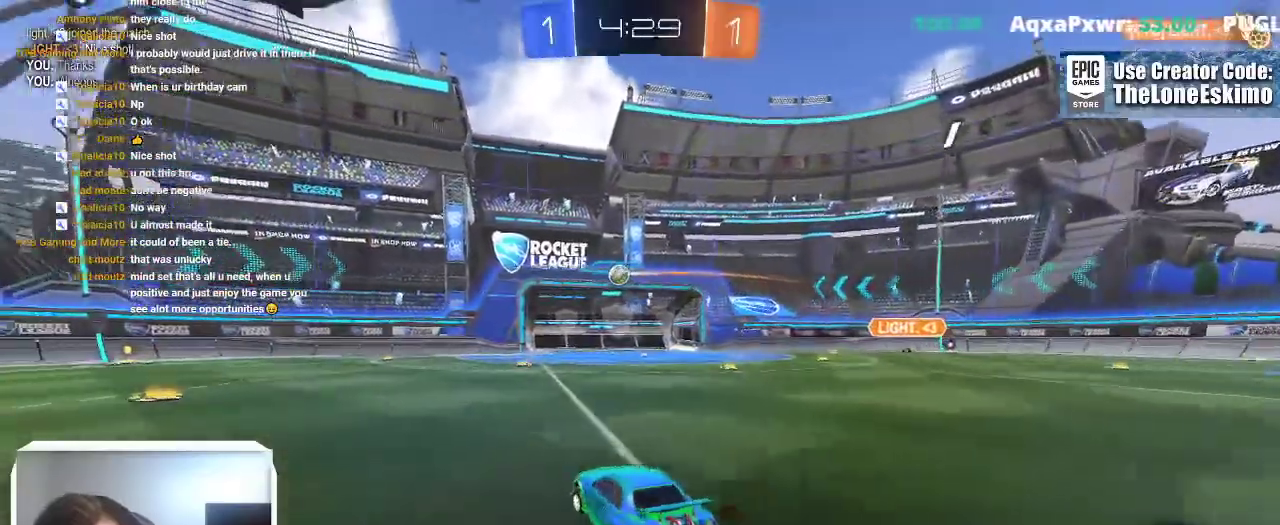
{"buttons": ["B"], "left_stick": "center", "right_stick": "center"}
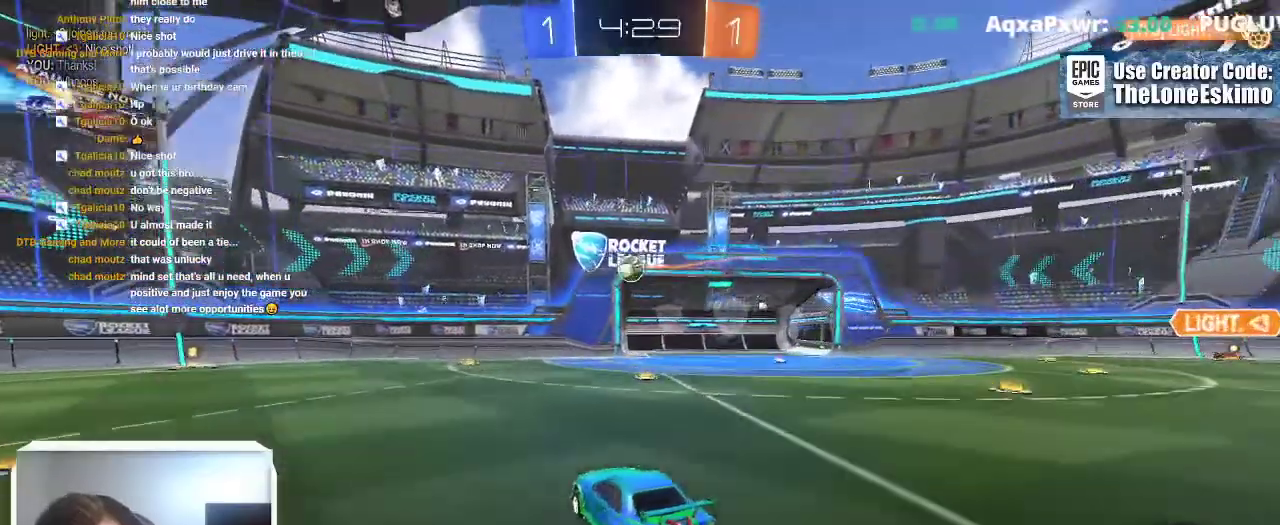
{"buttons": [], "left_stick": "right", "right_stick": "center"}